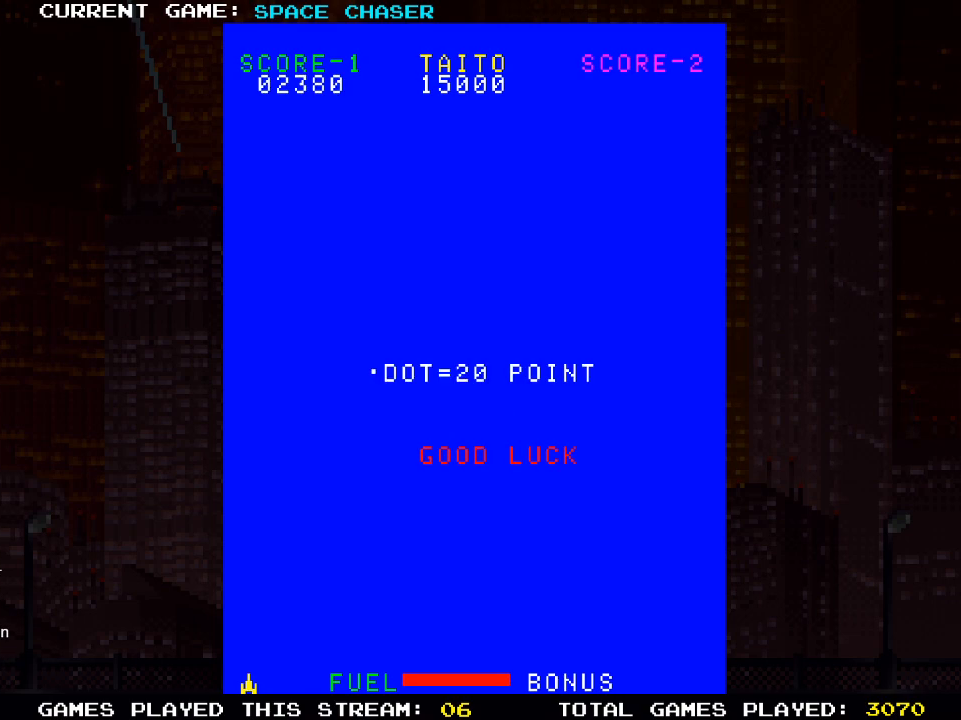
Gameplay with a controller (PlayStation layout); each line is a JSON object with the inputs held at the frame after it. "events" lists button and stick changes between this image and that frame as [ms after this image, input, new state], when the widget could be followed in between. Not read: R3.
{"buttons": [], "left_stick": "center", "right_stick": "center", "events": [[50, "DPAD_LEFT", "down"], [283, "DPAD_LEFT", "up"]]}
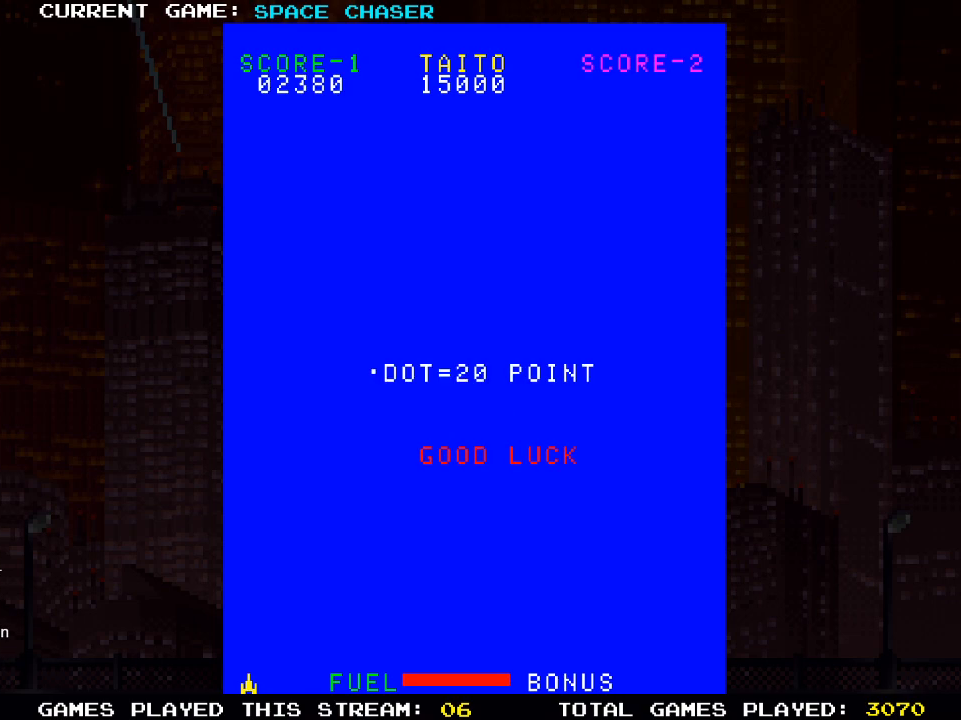
{"buttons": [], "left_stick": "center", "right_stick": "center", "events": []}
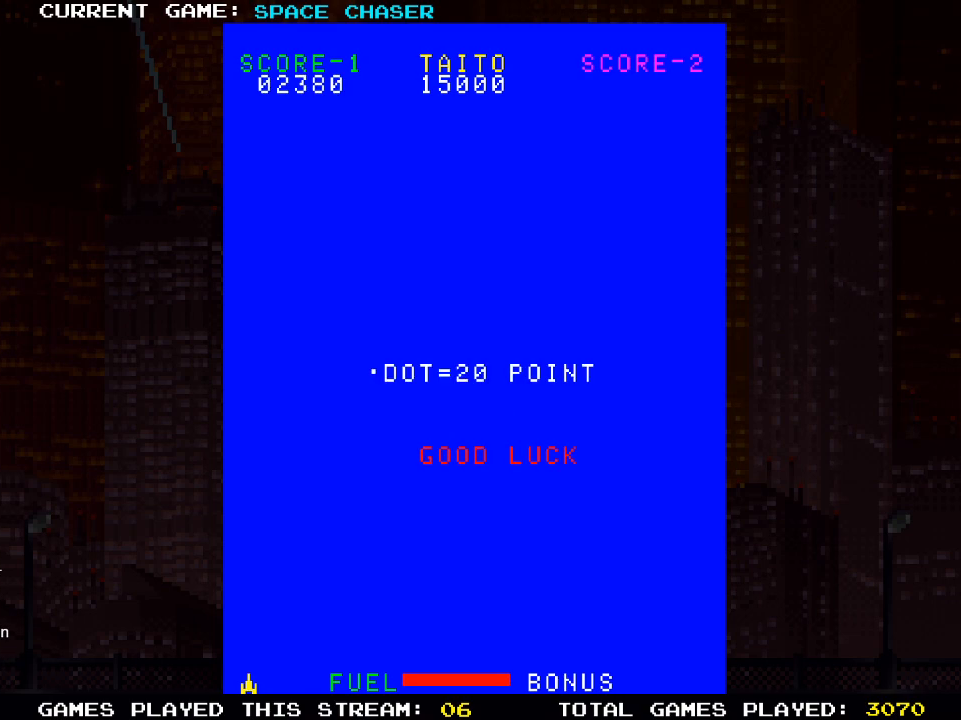
{"buttons": ["DPAD_UP"], "left_stick": "center", "right_stick": "center", "events": [[250, "DPAD_UP", "down"]]}
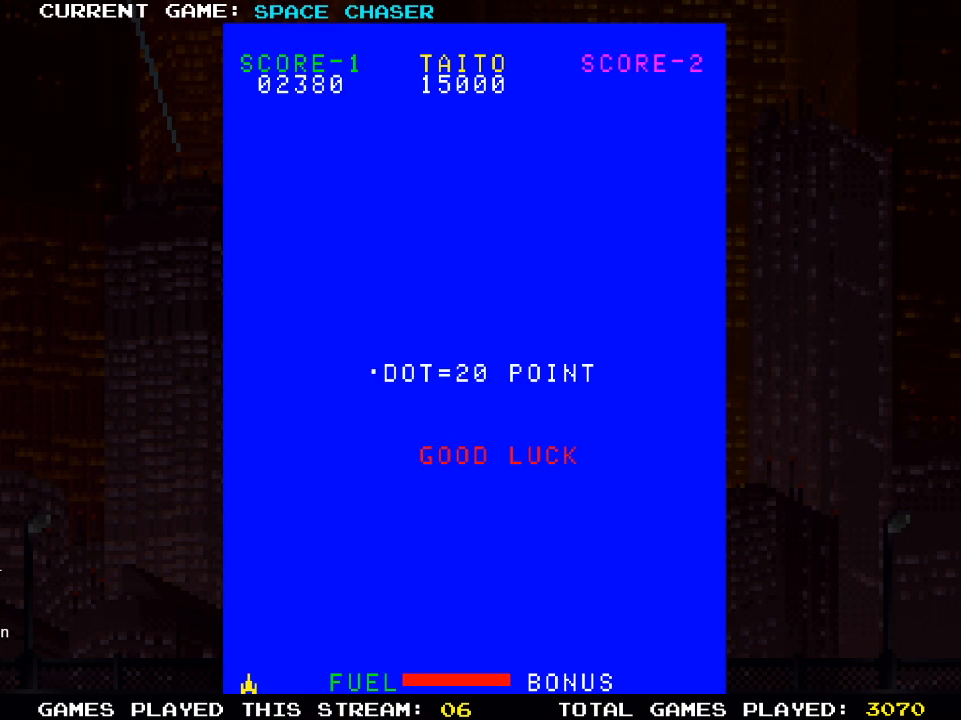
{"buttons": ["DPAD_UP"], "left_stick": "center", "right_stick": "center", "events": []}
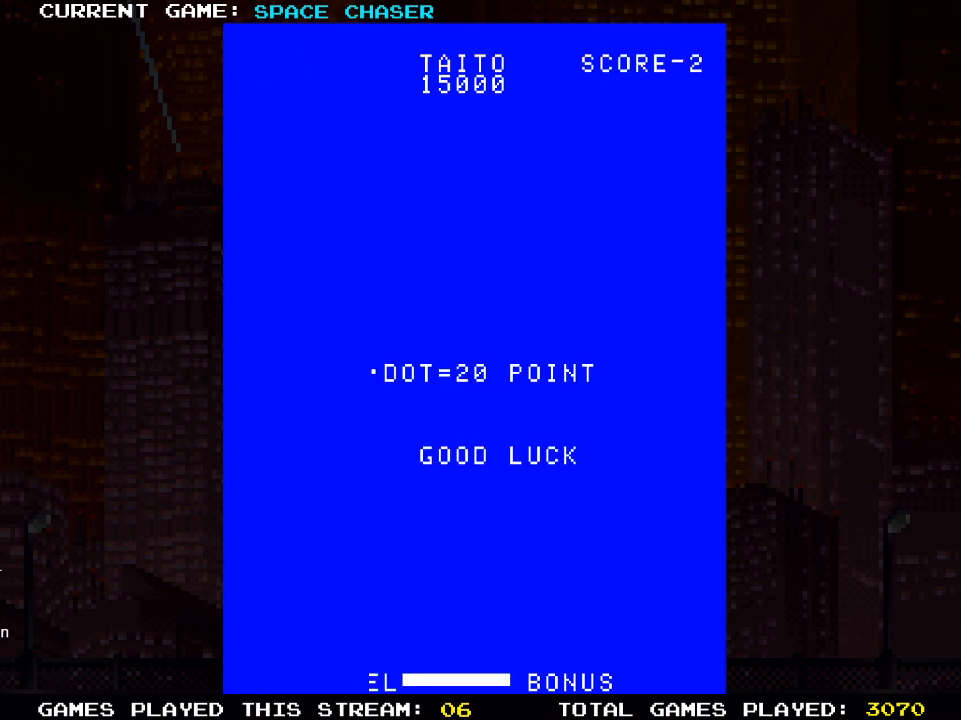
{"buttons": ["DPAD_UP"], "left_stick": "center", "right_stick": "center", "events": []}
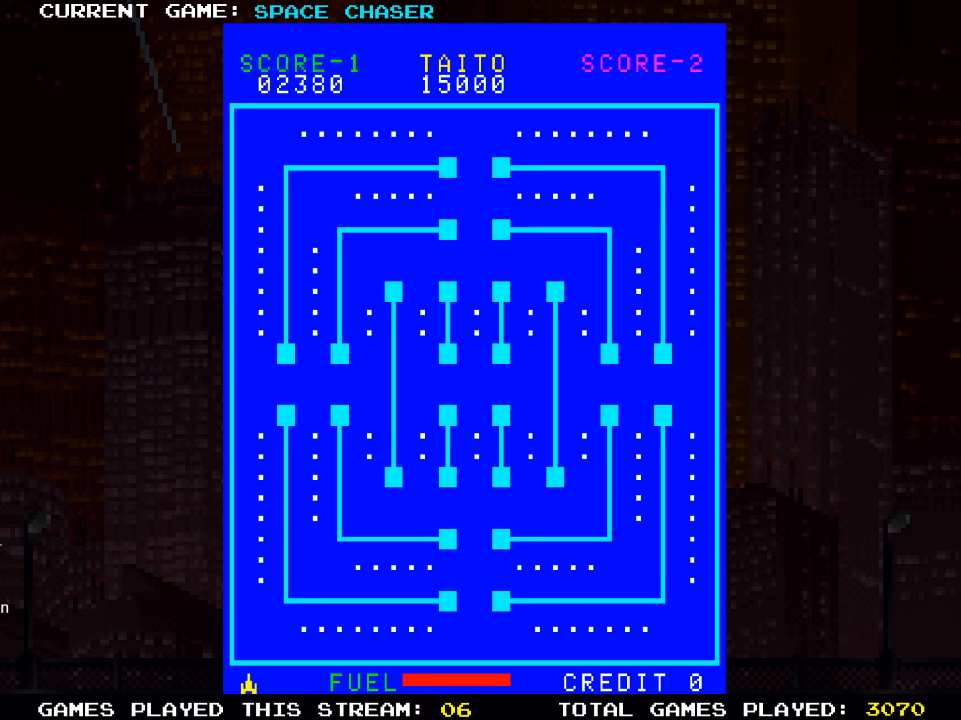
{"buttons": ["DPAD_UP"], "left_stick": "center", "right_stick": "center", "events": []}
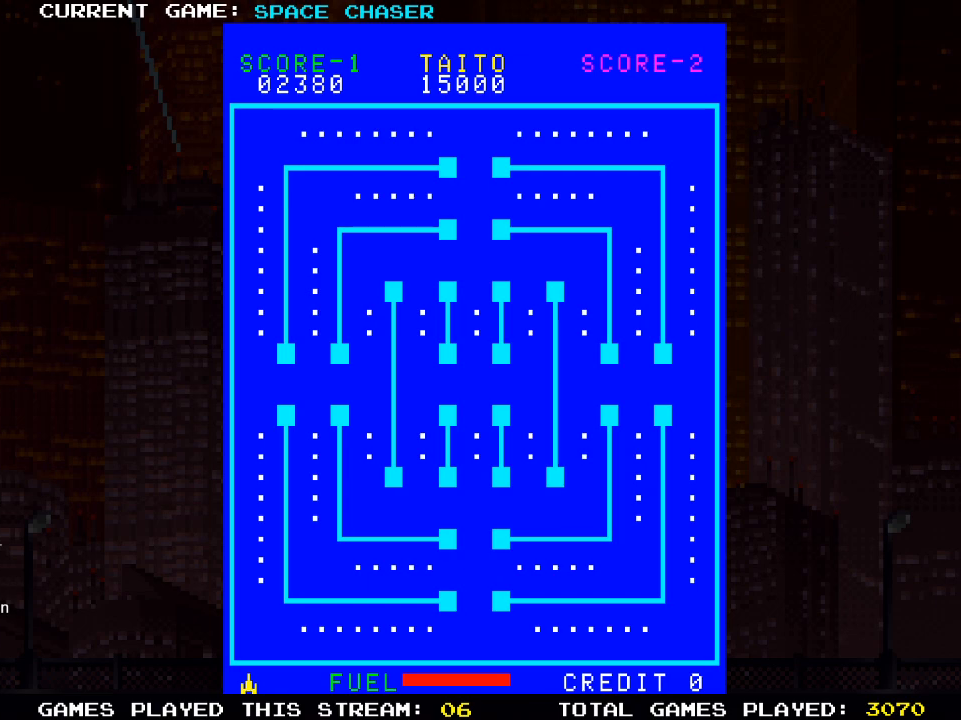
{"buttons": ["DPAD_UP"], "left_stick": "center", "right_stick": "center", "events": []}
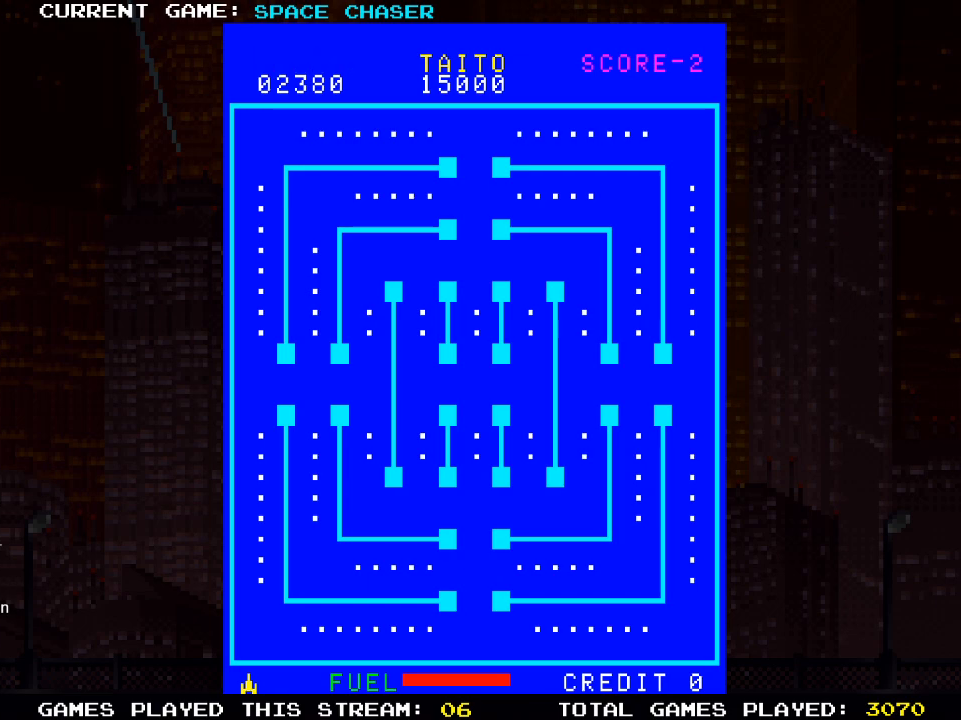
{"buttons": ["DPAD_UP"], "left_stick": "center", "right_stick": "center", "events": []}
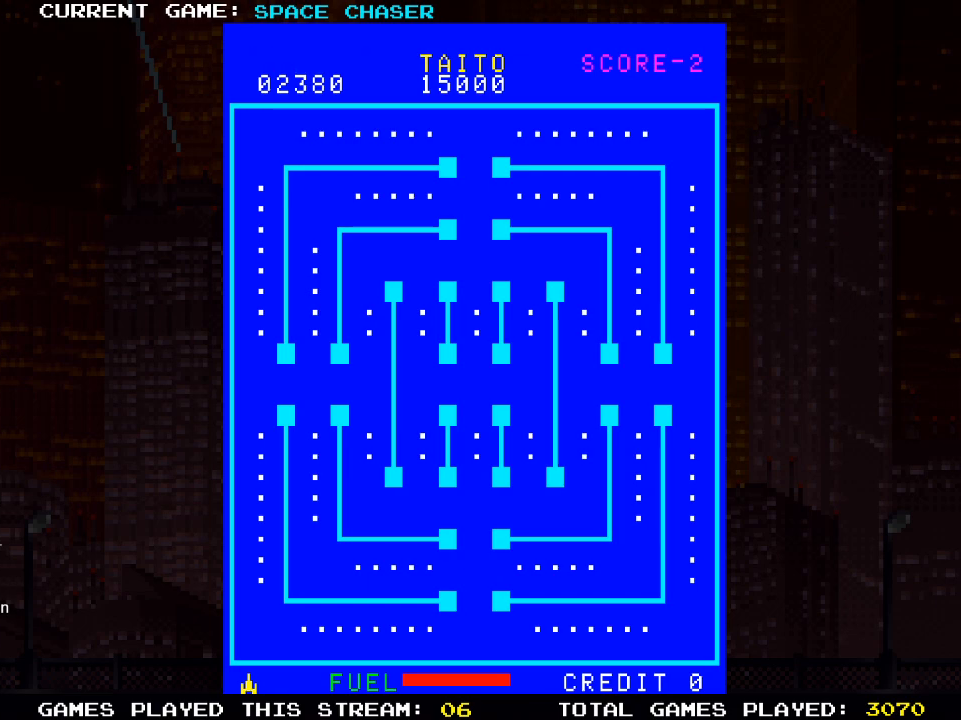
{"buttons": ["DPAD_UP"], "left_stick": "center", "right_stick": "center", "events": []}
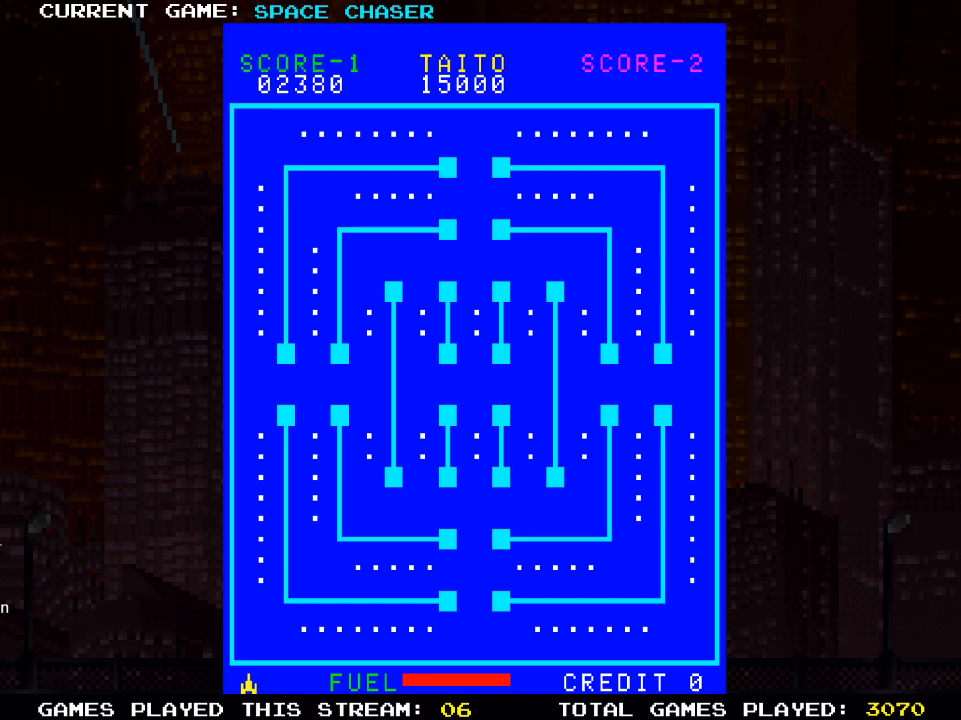
{"buttons": ["DPAD_UP"], "left_stick": "center", "right_stick": "center", "events": []}
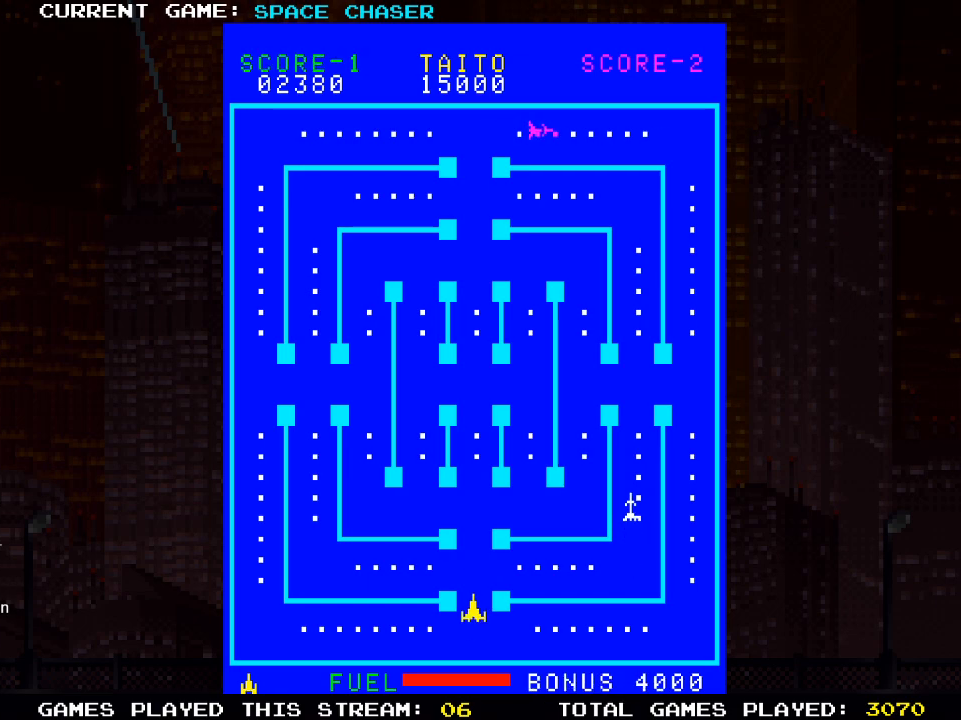
{"buttons": ["DPAD_UP"], "left_stick": "center", "right_stick": "center", "events": []}
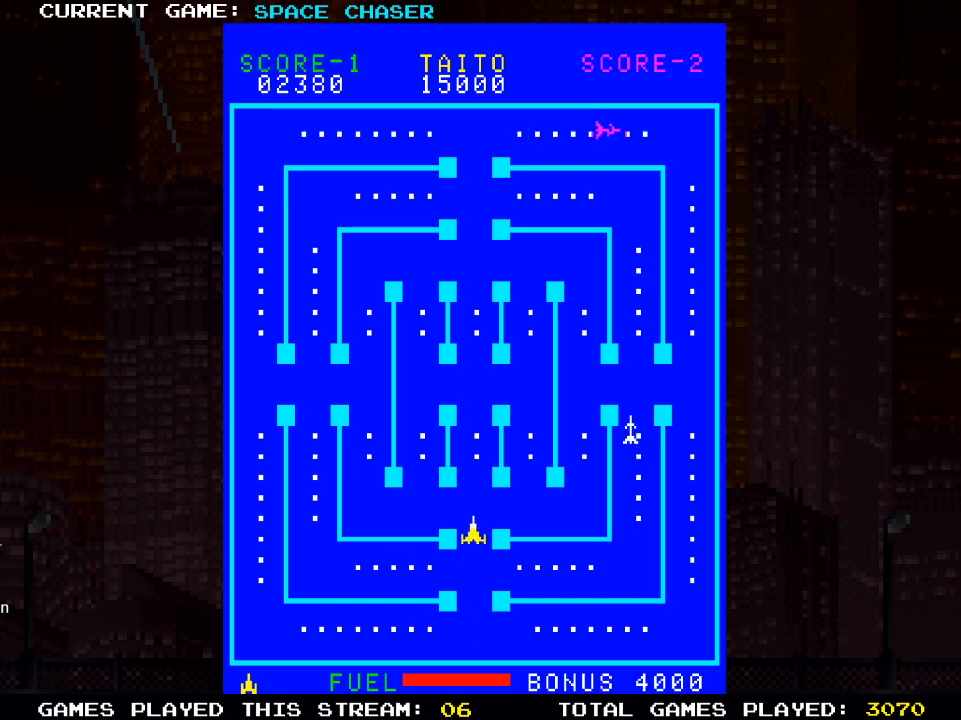
{"buttons": ["DPAD_UP"], "left_stick": "center", "right_stick": "center", "events": []}
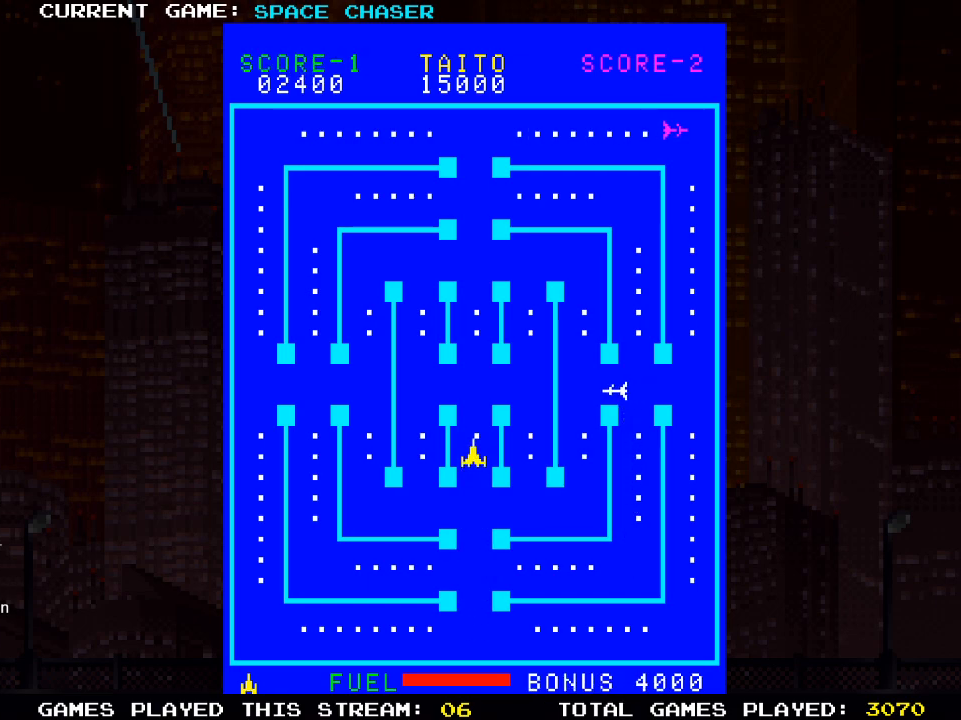
{"buttons": ["DPAD_UP"], "left_stick": "center", "right_stick": "center", "events": []}
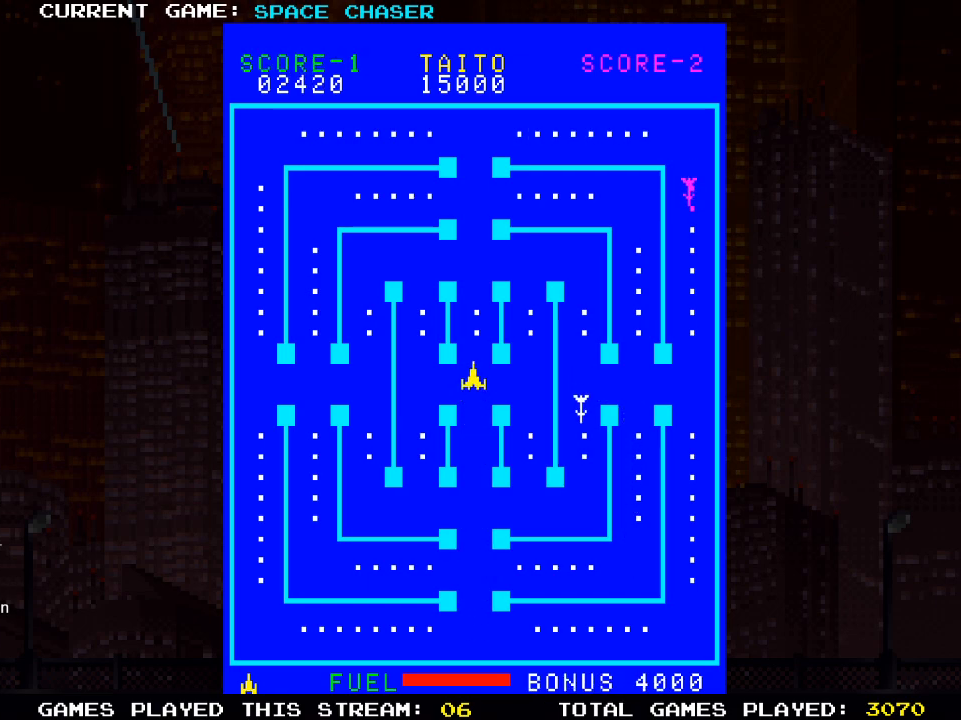
{"buttons": [], "left_stick": "center", "right_stick": "center", "events": [[467, "DPAD_UP", "up"]]}
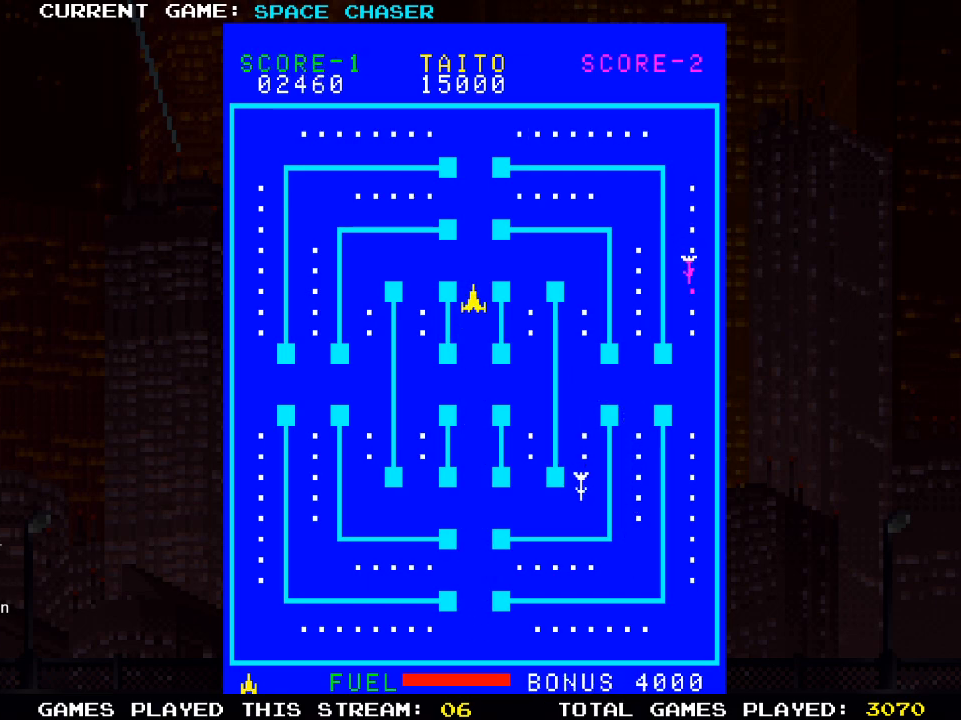
{"buttons": [], "left_stick": "center", "right_stick": "center", "events": [[50, "DPAD_UP", "down"], [333, "DPAD_UP", "up"]]}
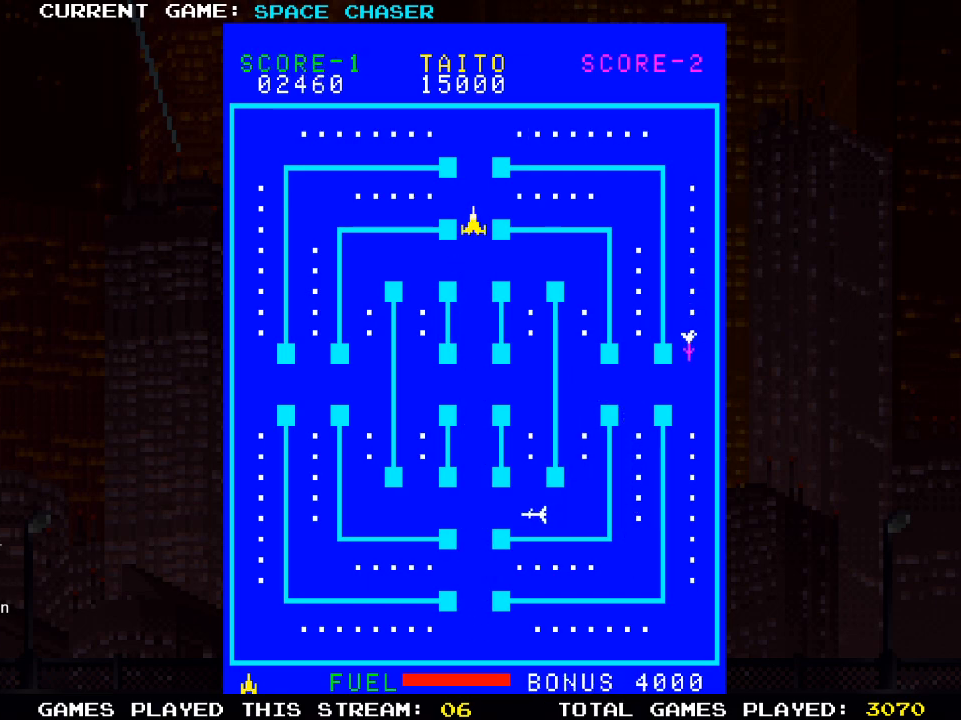
{"buttons": ["DPAD_LEFT"], "left_stick": "center", "right_stick": "center", "events": [[67, "DPAD_LEFT", "down"]]}
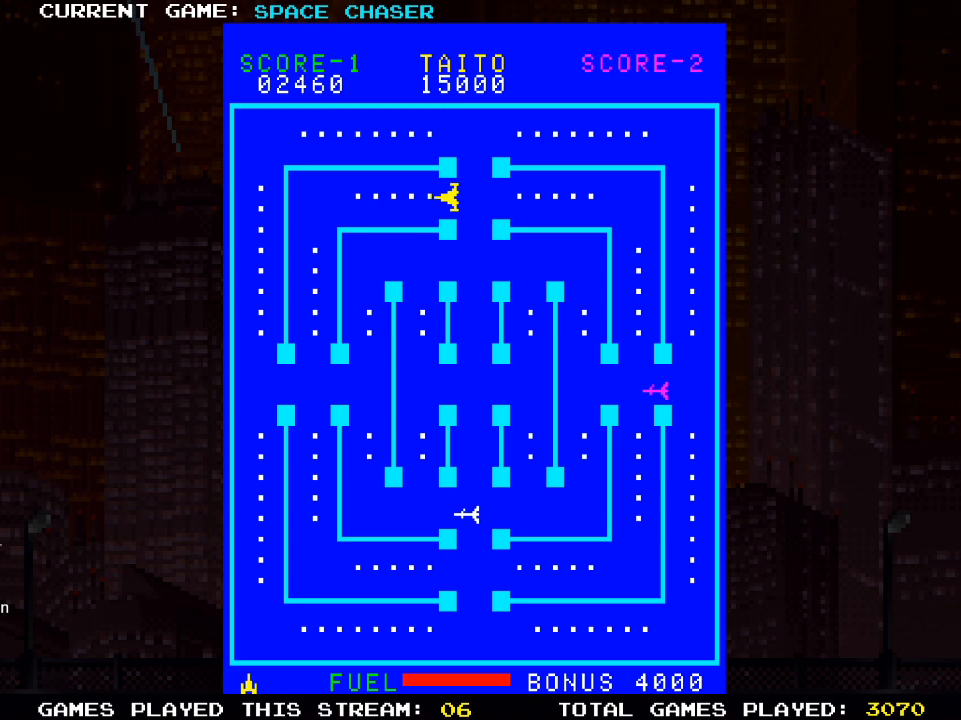
{"buttons": ["DPAD_DOWN"], "left_stick": "center", "right_stick": "center", "events": [[217, "DPAD_LEFT", "up"], [467, "DPAD_DOWN", "down"]]}
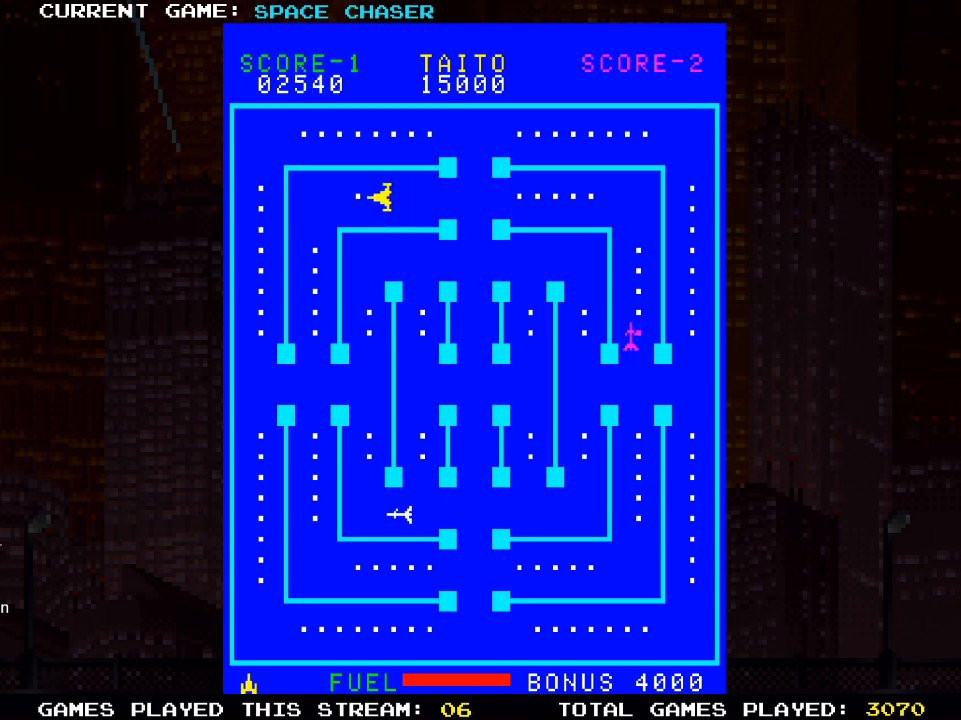
{"buttons": ["SQUARE", "DPAD_DOWN"], "left_stick": "center", "right_stick": "center", "events": [[367, "SQUARE", "down"]]}
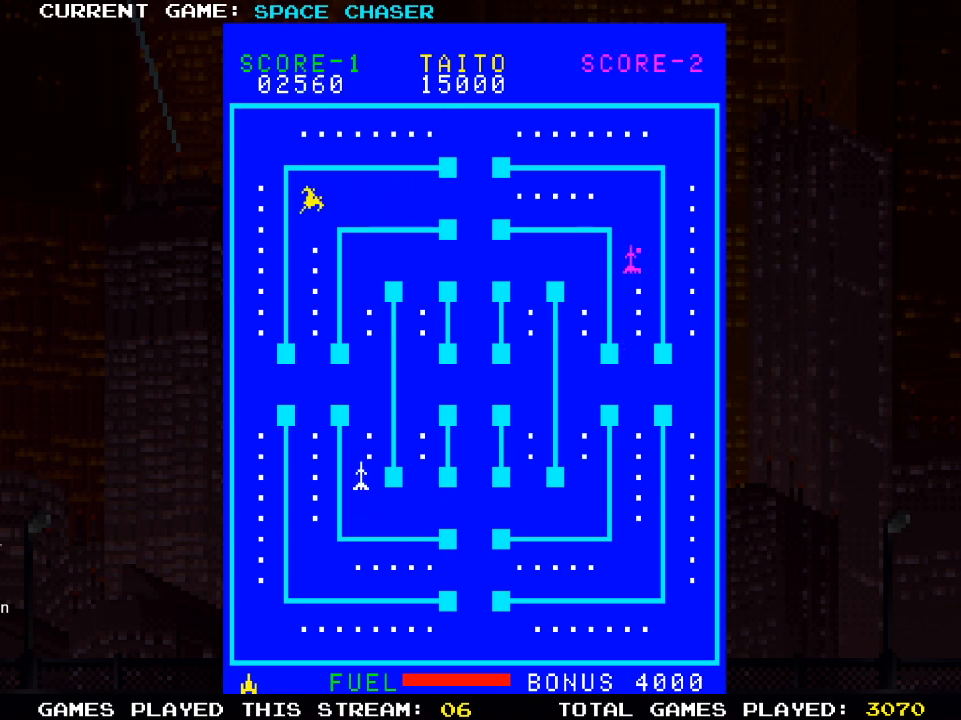
{"buttons": ["SQUARE", "DPAD_DOWN"], "left_stick": "center", "right_stick": "center", "events": []}
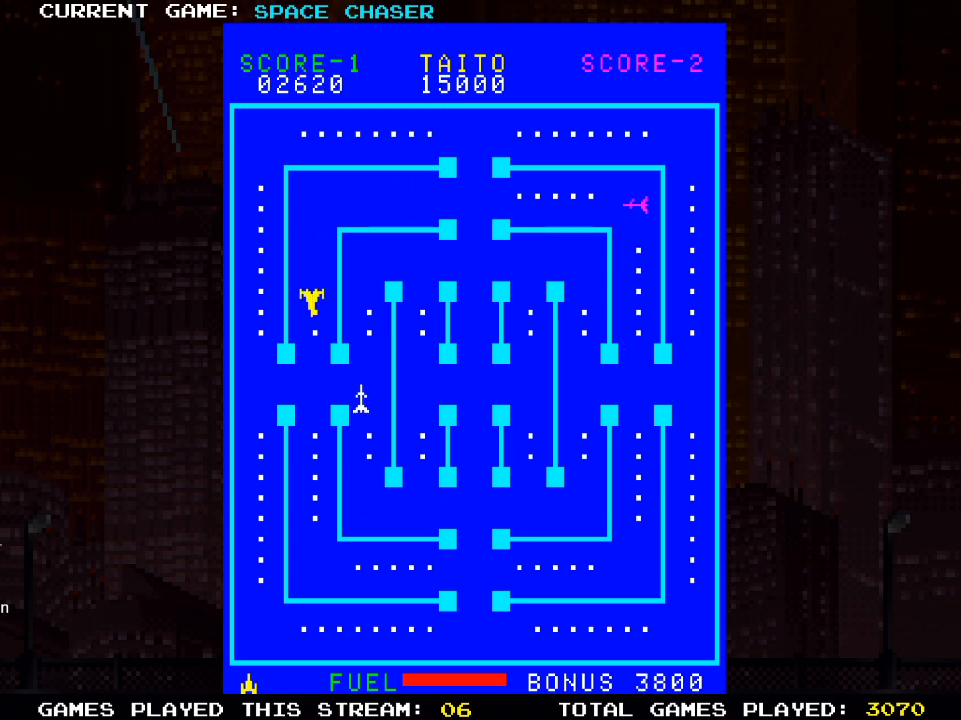
{"buttons": ["SQUARE", "DPAD_LEFT"], "left_stick": "center", "right_stick": "center", "events": [[167, "DPAD_DOWN", "up"], [250, "DPAD_LEFT", "down"]]}
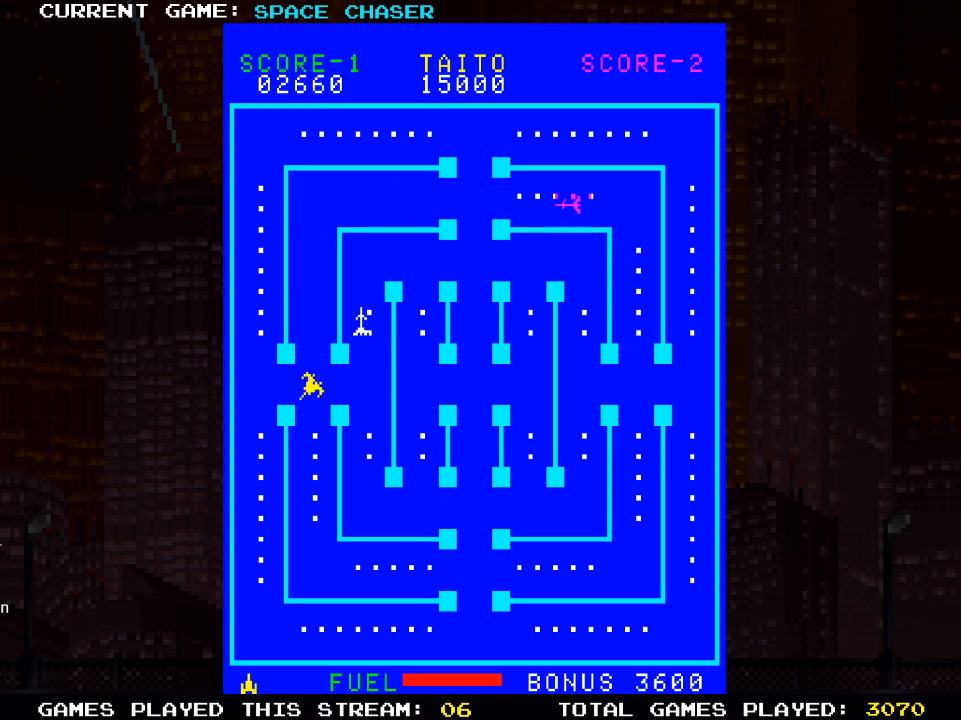
{"buttons": ["DPAD_DOWN"], "left_stick": "center", "right_stick": "center", "events": [[100, "SQUARE", "up"], [167, "DPAD_LEFT", "up"], [183, "DPAD_DOWN", "down"]]}
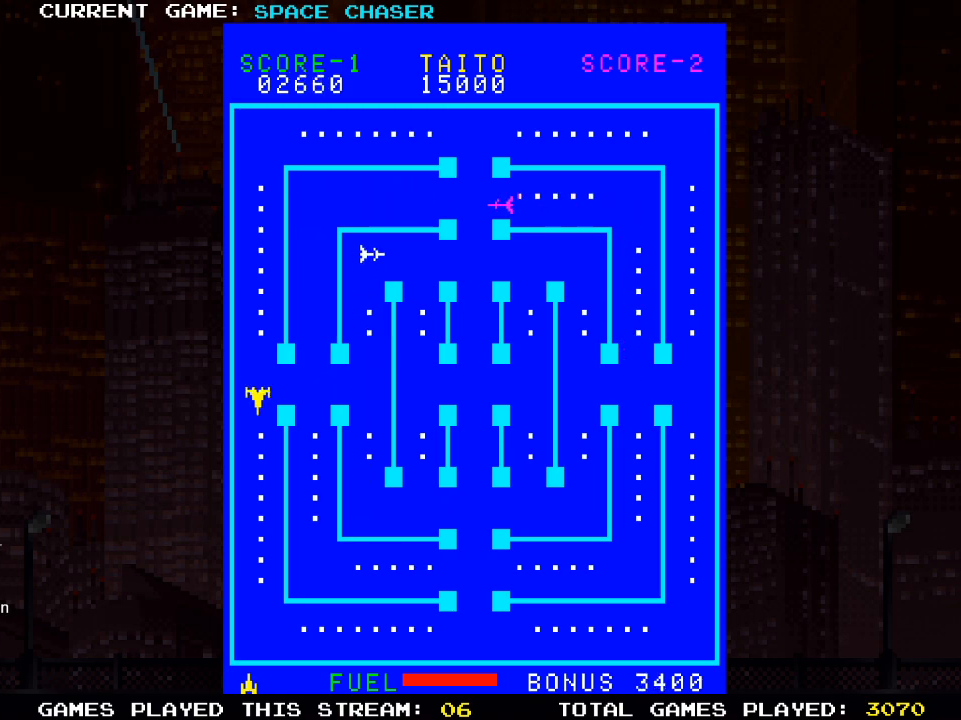
{"buttons": ["DPAD_DOWN"], "left_stick": "center", "right_stick": "center", "events": []}